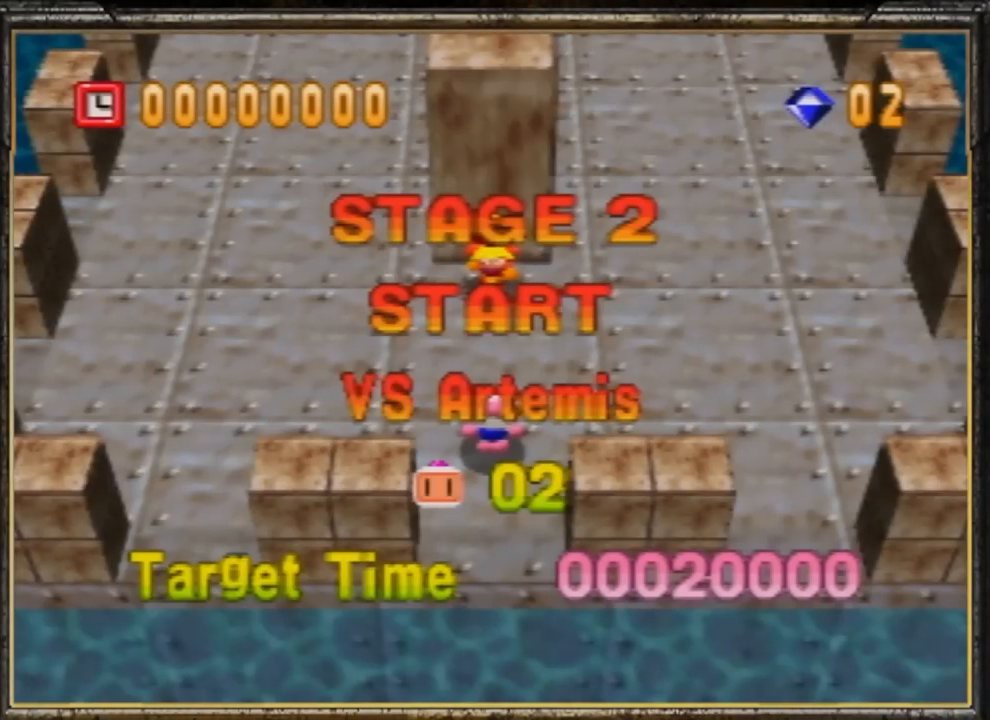
Gameplay with a controller (Nintendo layout); each line is a JSON object with the inputs held at the frame after it. "events" lists button and stick changes between this image and that frame as [ms after this image, input, new state], when the widget could be followed in between. Not read: L3 R3 START X Y Z.
{"buttons": [], "left_stick": "left", "events": [[50, "left_stick", "left"]]}
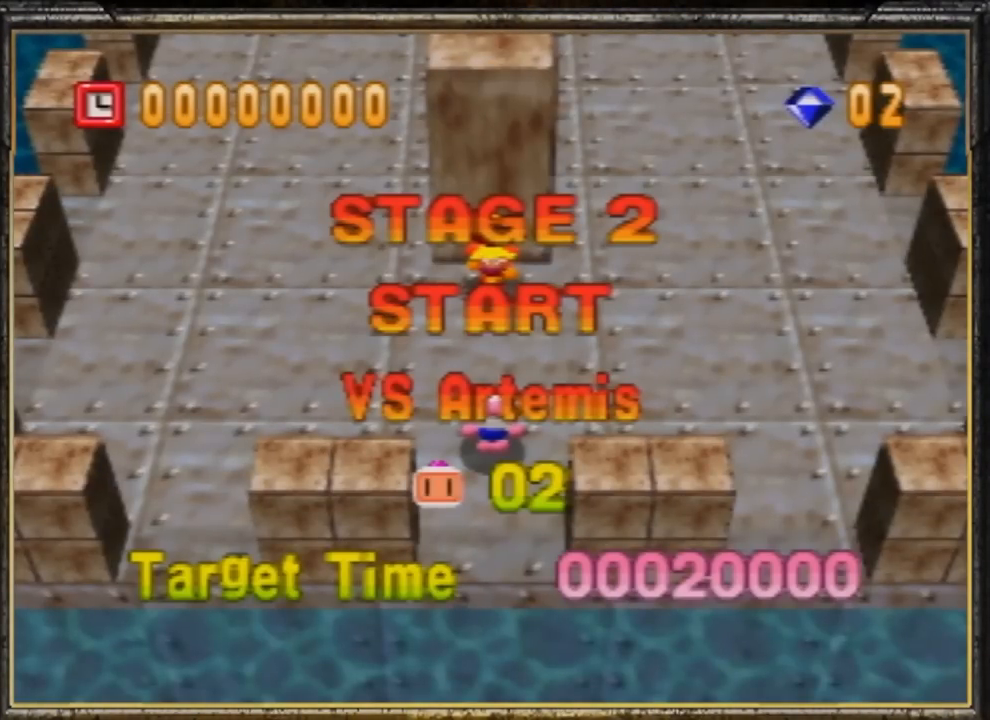
{"buttons": [], "left_stick": "left", "events": []}
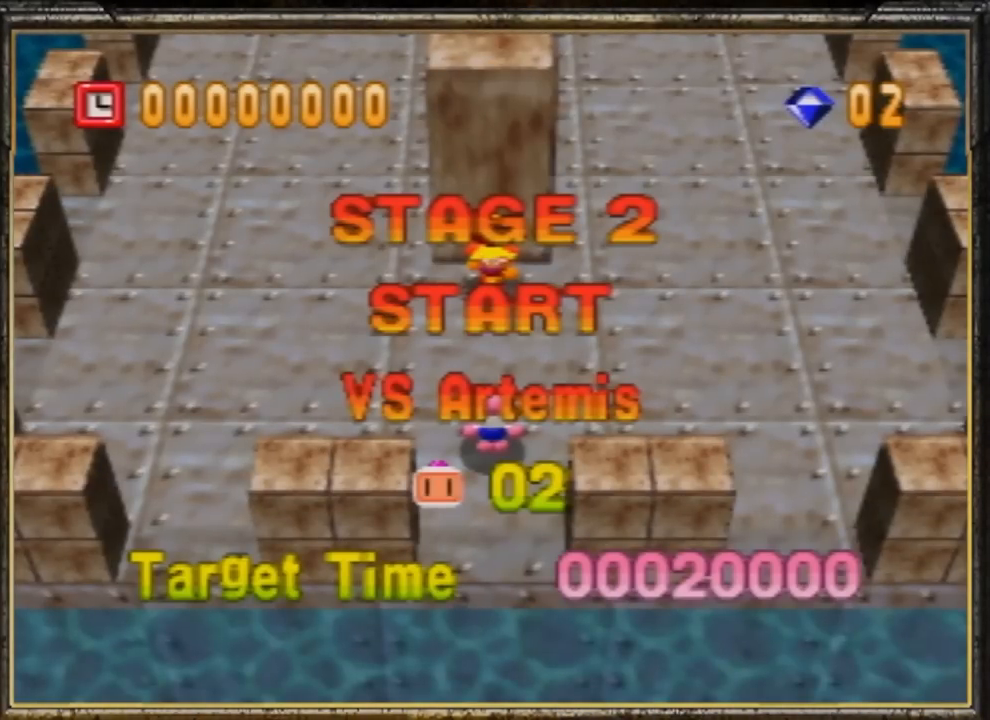
{"buttons": [], "left_stick": "left", "events": []}
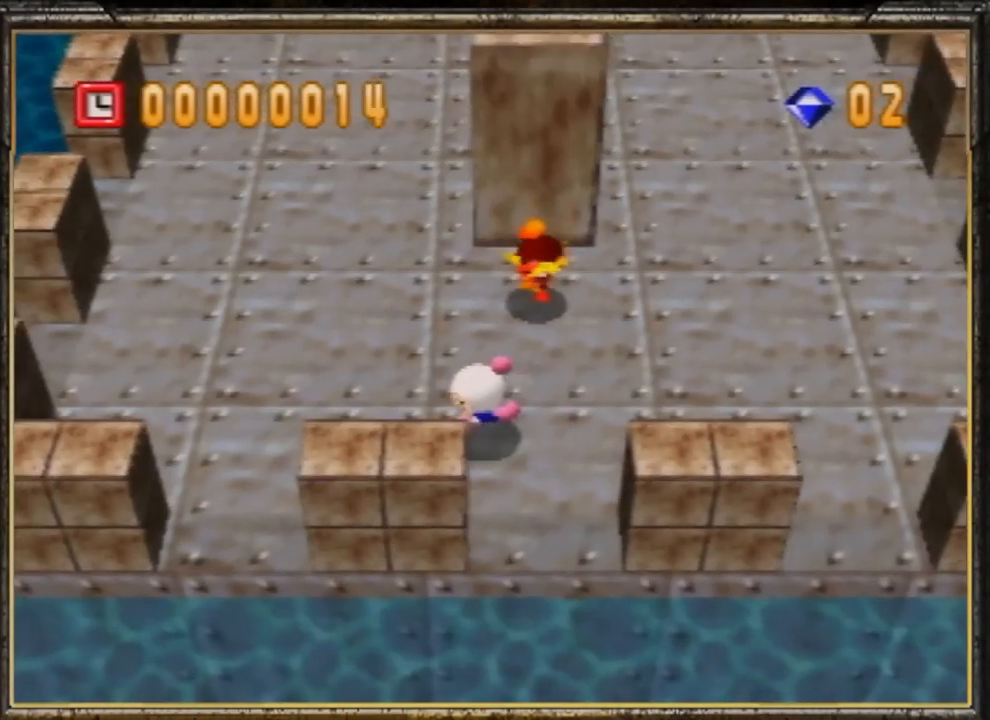
{"buttons": [], "left_stick": "center", "events": [[116, "left_stick", "center"], [183, "left_stick", "down-right"], [283, "left_stick", "center"]]}
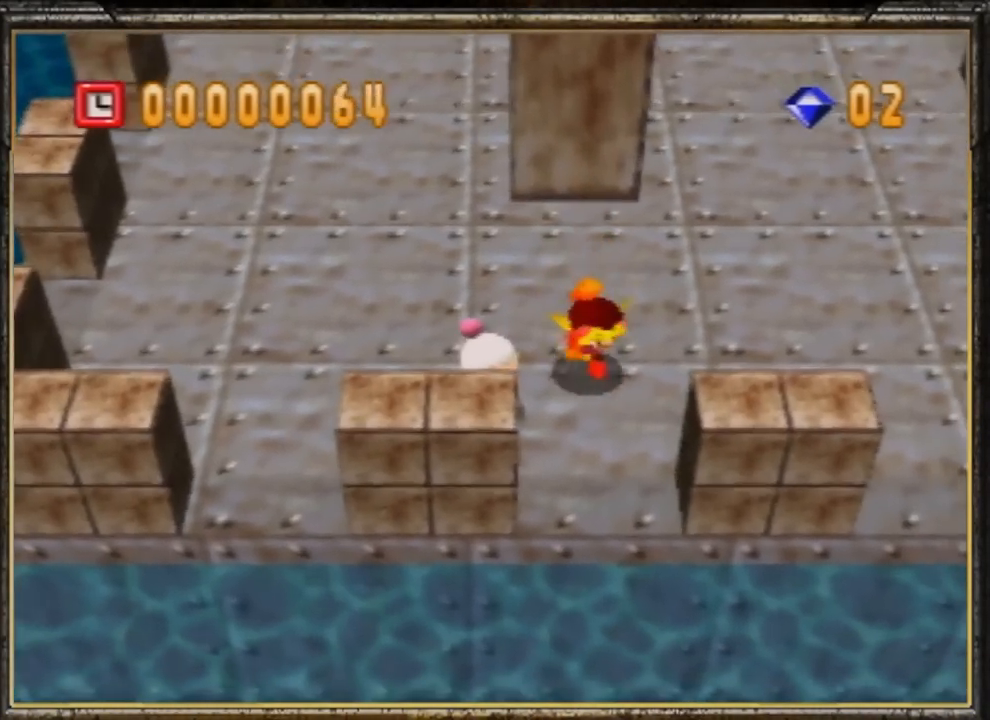
{"buttons": [], "left_stick": "center", "events": []}
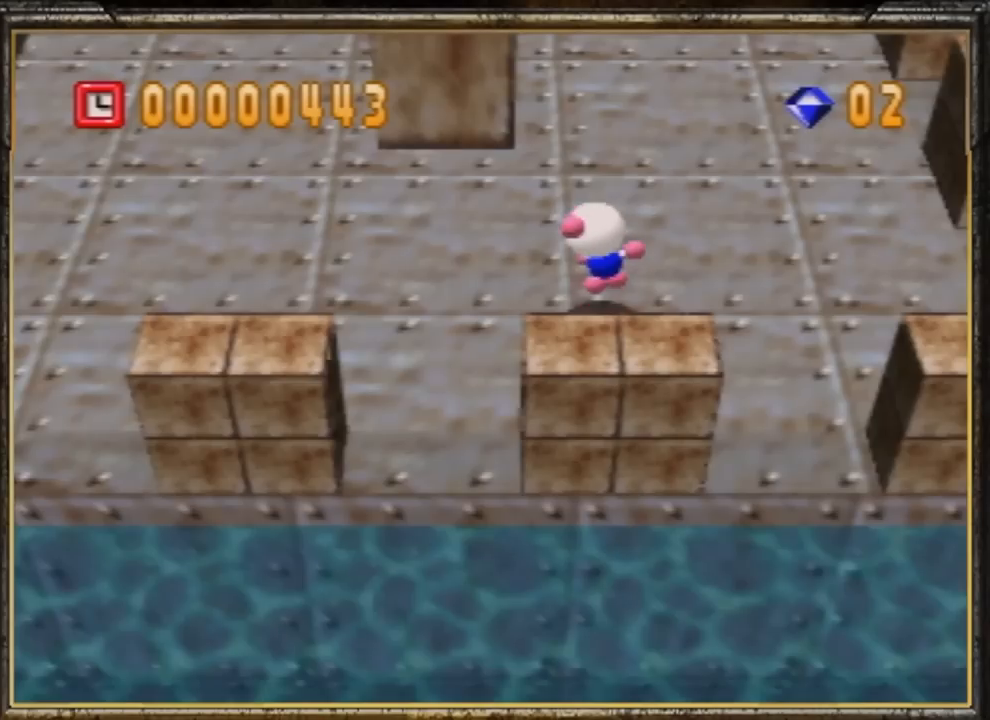
{"buttons": [], "left_stick": "center", "events": []}
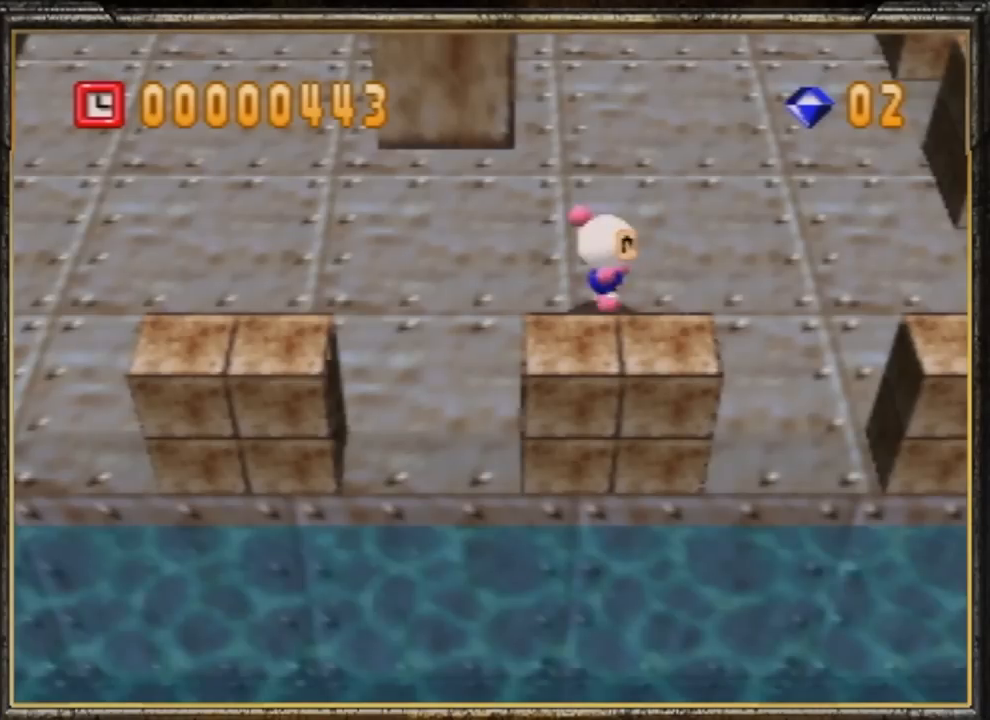
{"buttons": [], "left_stick": "center", "events": []}
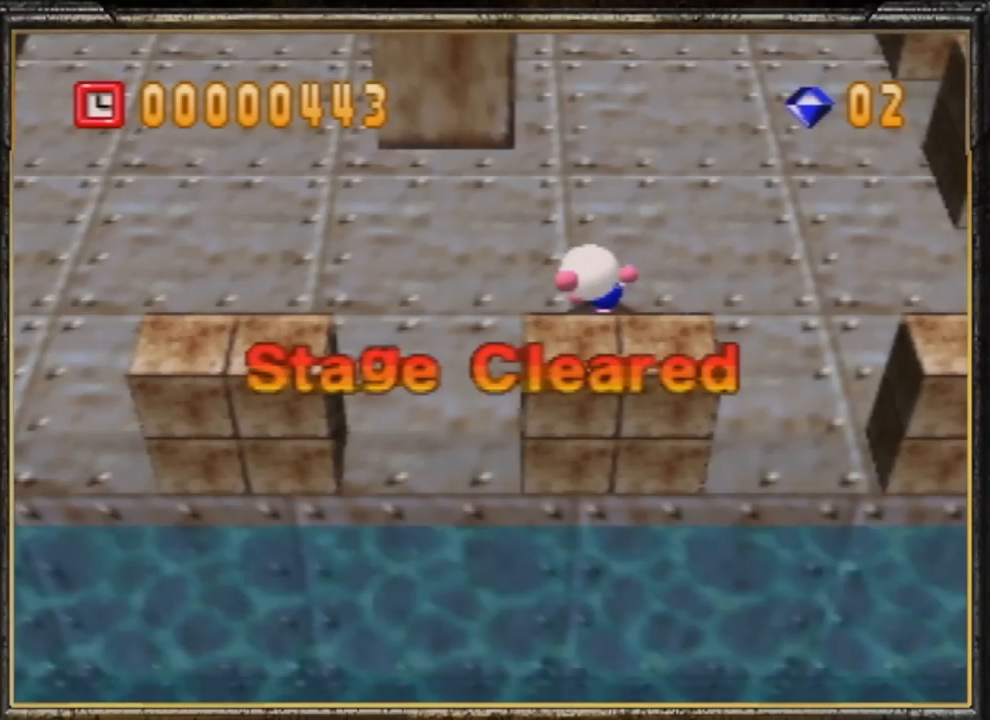
{"buttons": [], "left_stick": "center", "events": []}
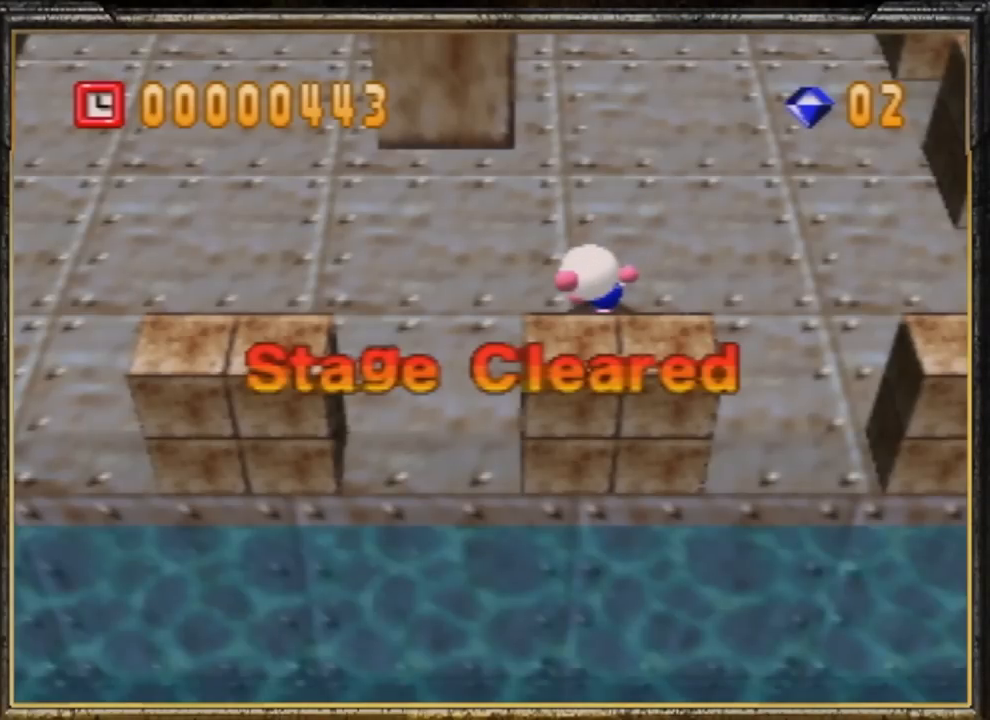
{"buttons": [], "left_stick": "center", "events": []}
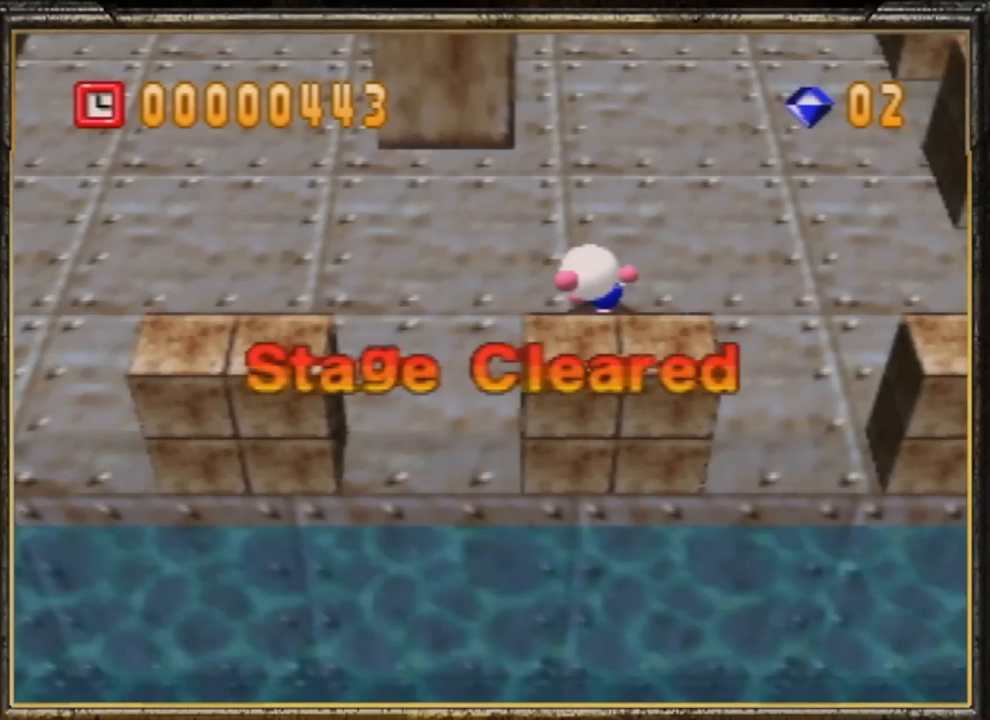
{"buttons": [], "left_stick": "center", "events": []}
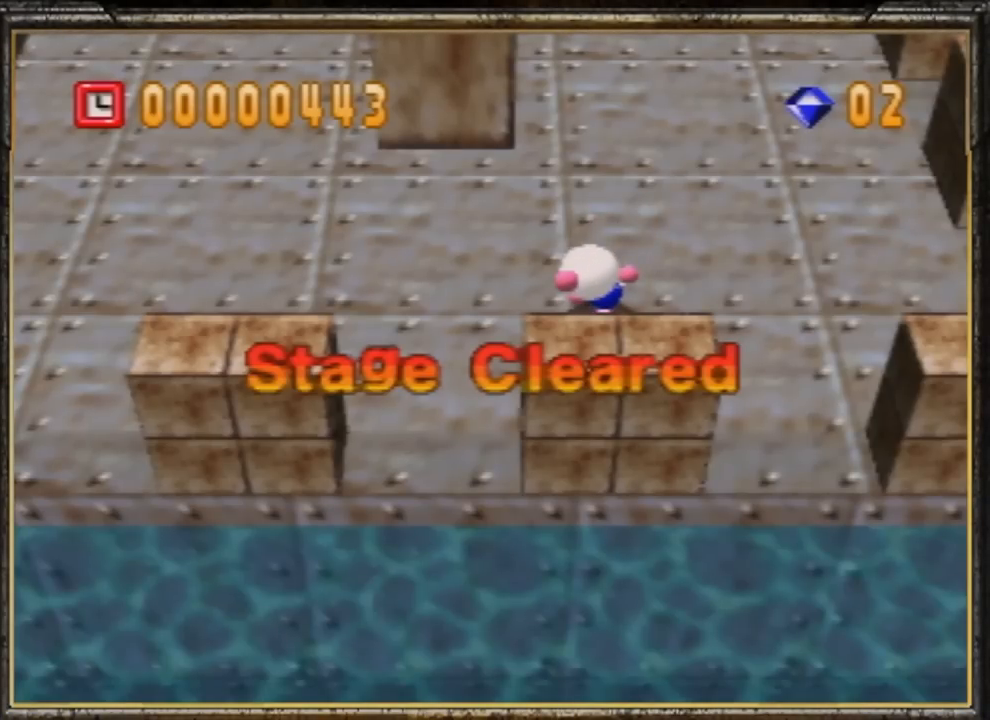
{"buttons": [], "left_stick": "center", "events": []}
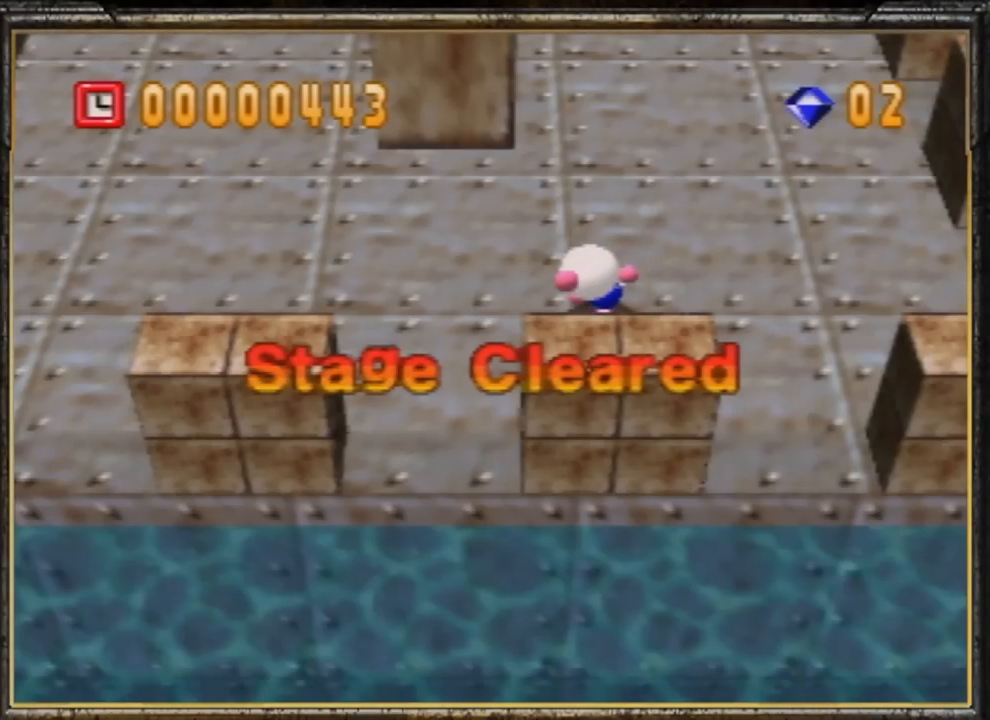
{"buttons": [], "left_stick": "center", "events": []}
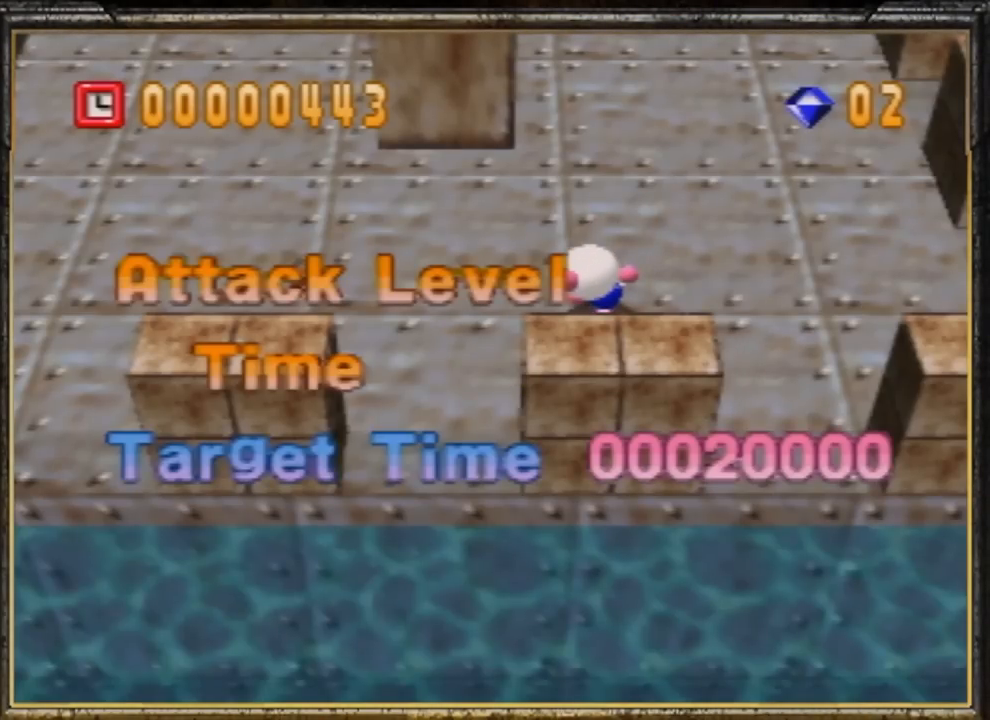
{"buttons": [], "left_stick": "center", "events": []}
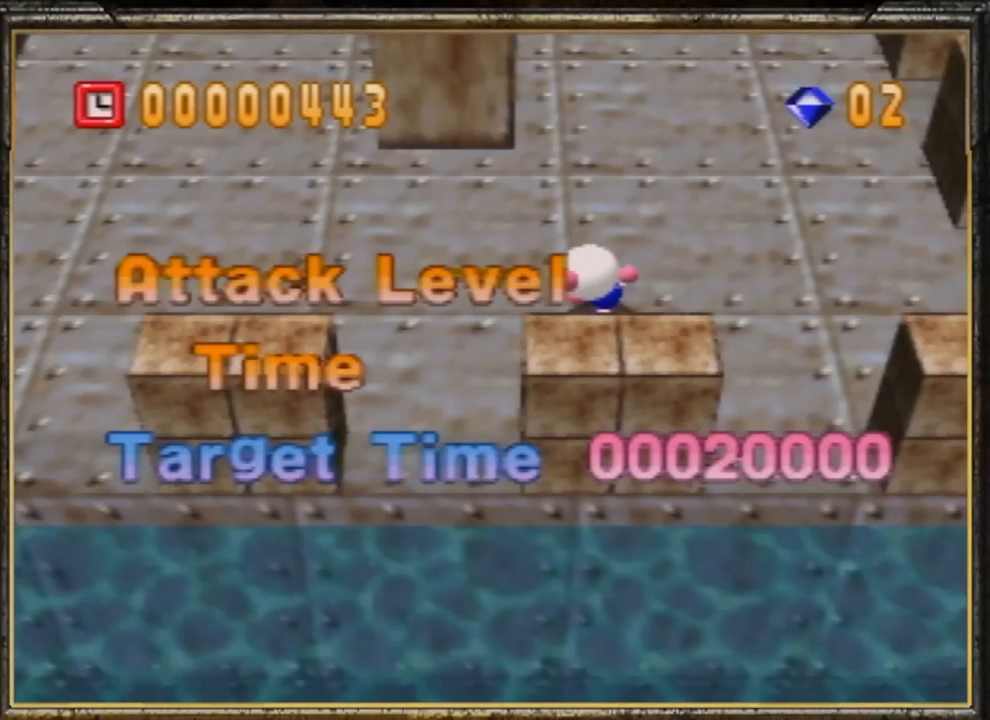
{"buttons": [], "left_stick": "up-right", "events": [[300, "left_stick", "right"], [433, "left_stick", "up-right"]]}
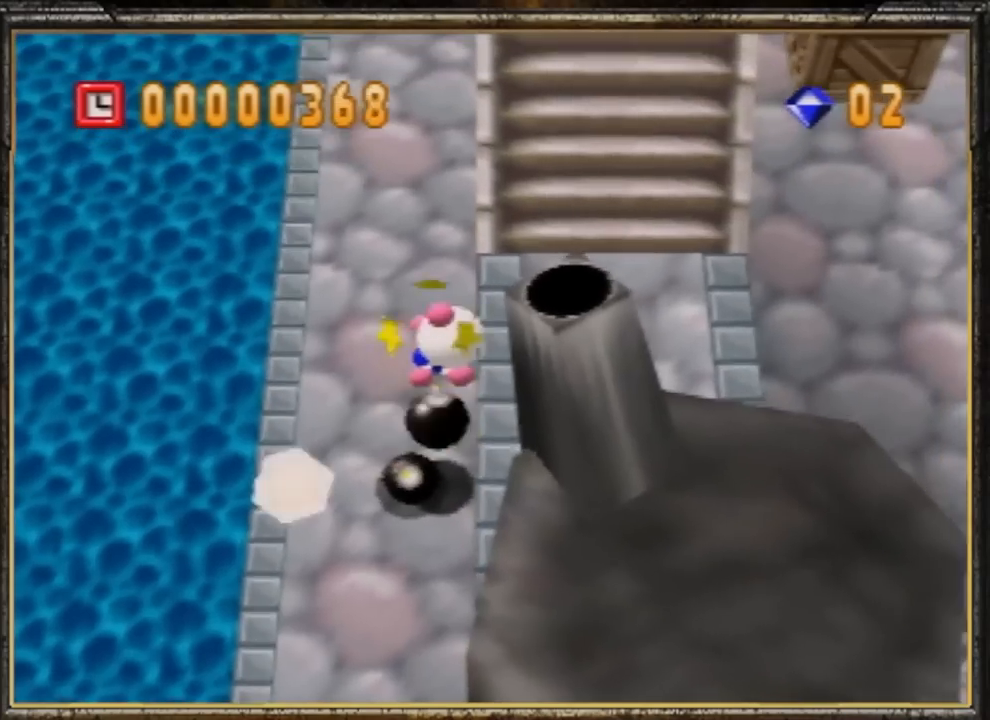
{"buttons": [], "left_stick": "right", "events": [[167, "left_stick", "down-right"], [300, "left_stick", "up-right"], [467, "left_stick", "right"]]}
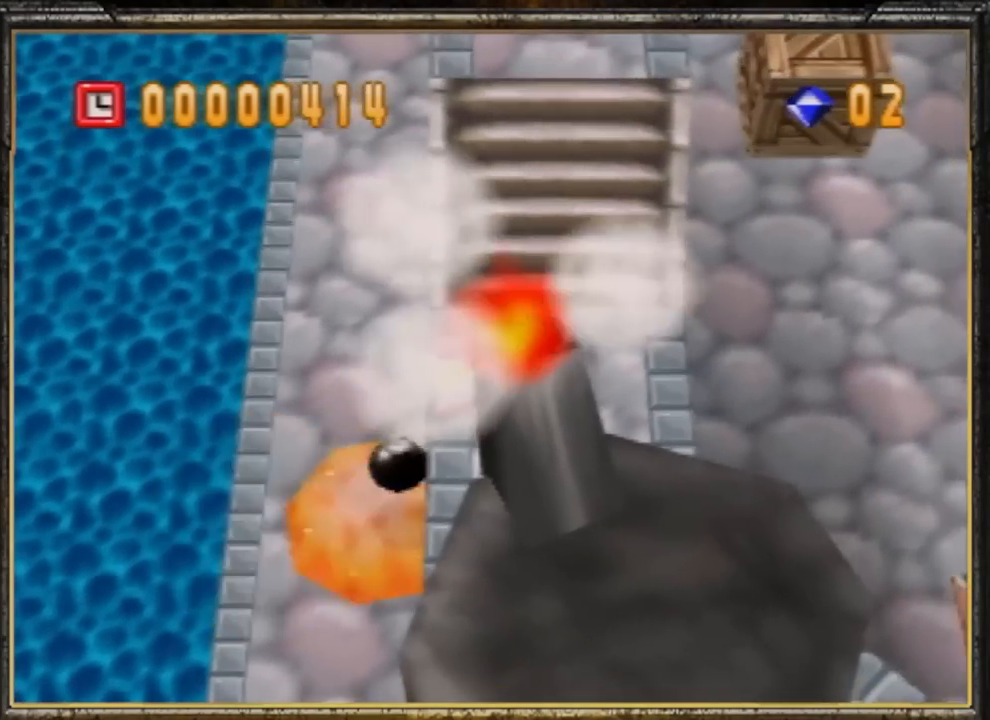
{"buttons": [], "left_stick": "up-right", "events": [[100, "left_stick", "up-right"], [333, "left_stick", "down-right"], [433, "left_stick", "up-right"]]}
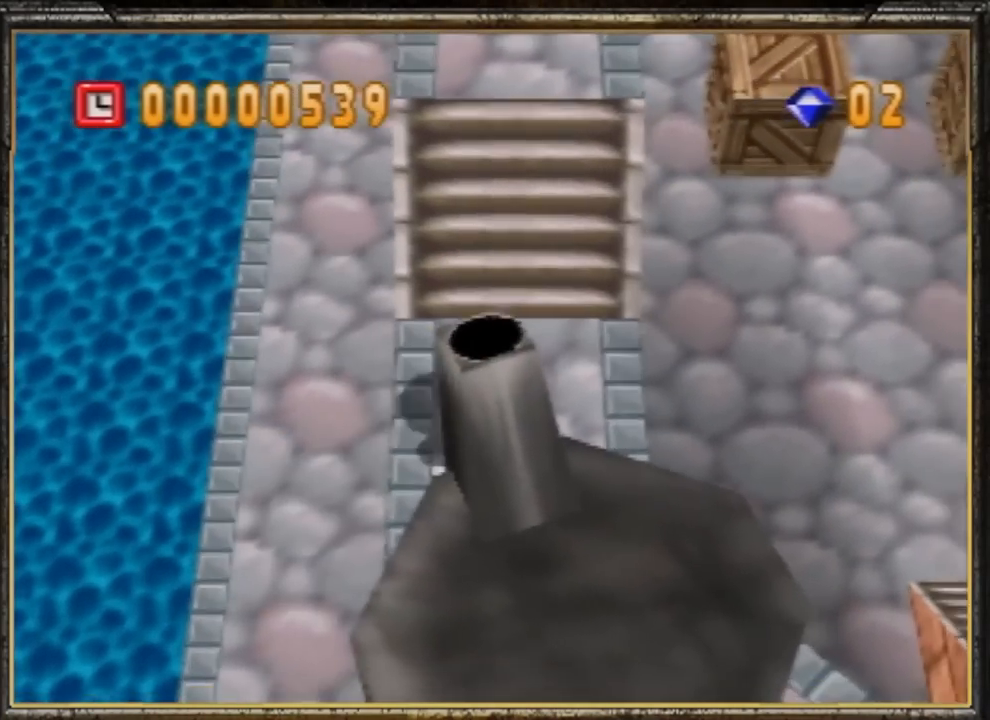
{"buttons": [], "left_stick": "up-right", "events": []}
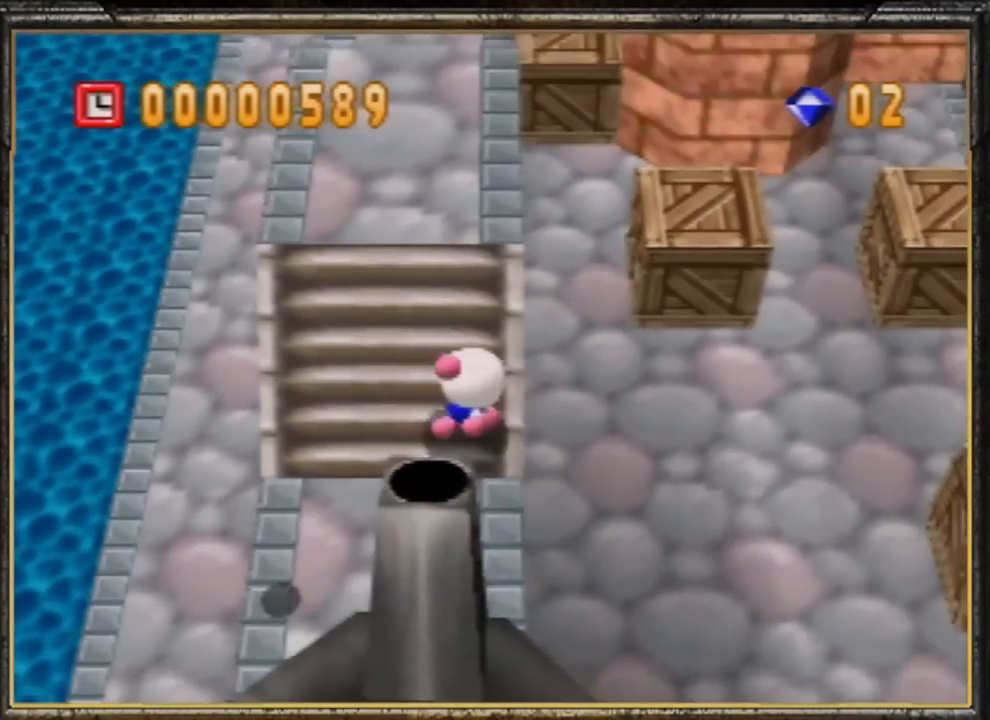
{"buttons": [], "left_stick": "up", "events": [[33, "left_stick", "up"]]}
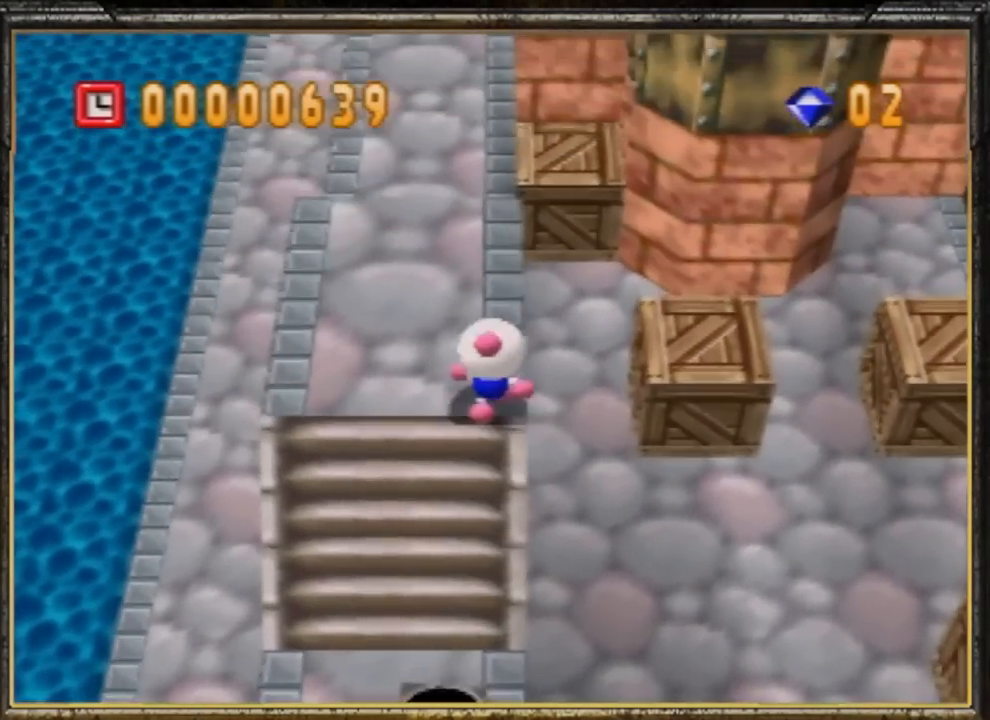
{"buttons": [], "left_stick": "up", "events": []}